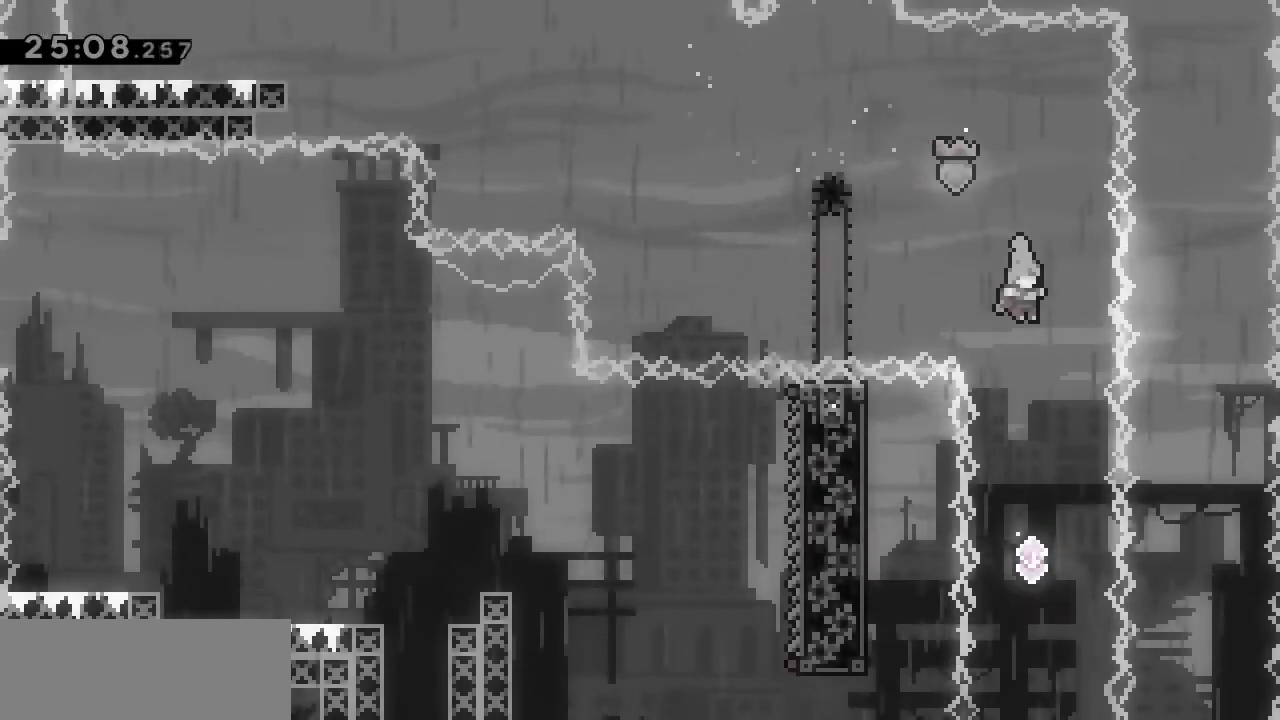
Gameplay with keyboard; each line is a JSON object with the keys held at the frame after it. "events" lists presses ("down") and releases ("up") of "dash", "demo", "down", "grab", "jump", "jump2", "left", "right" and "up" between this image and that frame as [ms after this image, input, new state], when the widget could be followed in between. No other keys are recorded. Mouse input is not recorded. Key names are as the overlay labels them; some are game actions (e.g. jump) rather than physical keys.
{"keys": [], "events": []}
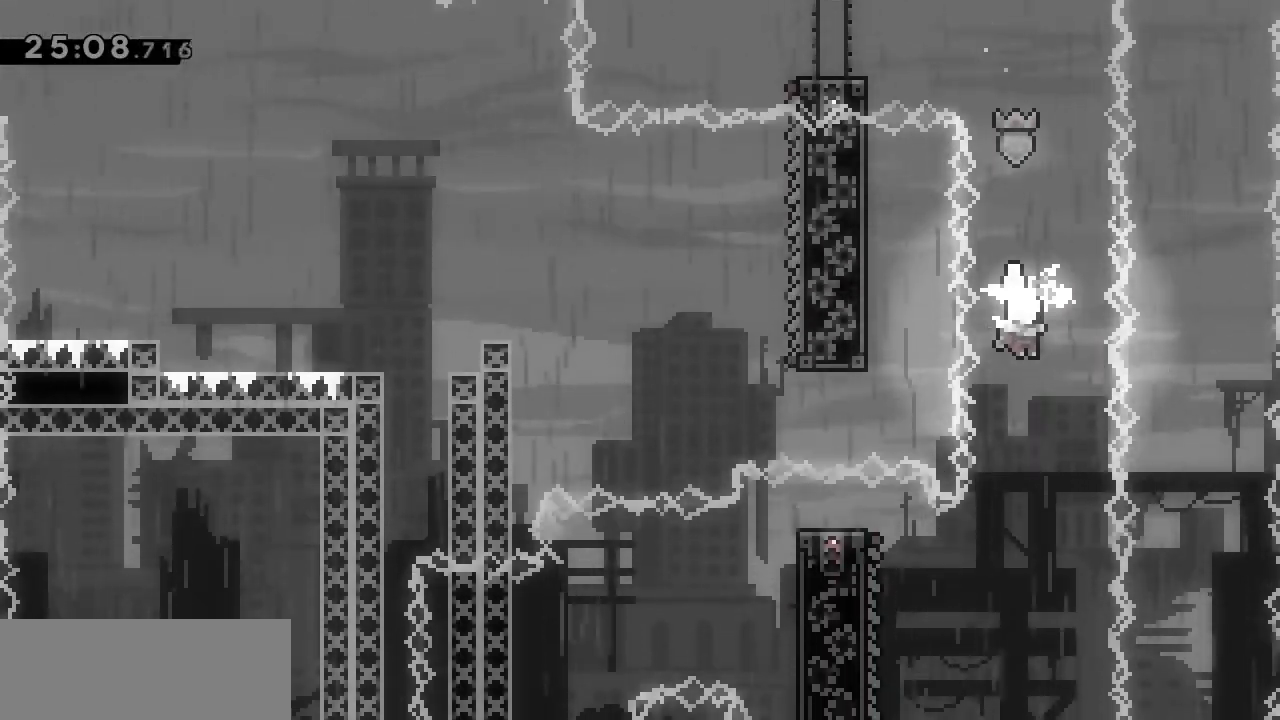
{"keys": ["grab", "left"], "events": [[200, "left", "down"], [317, "grab", "down"]]}
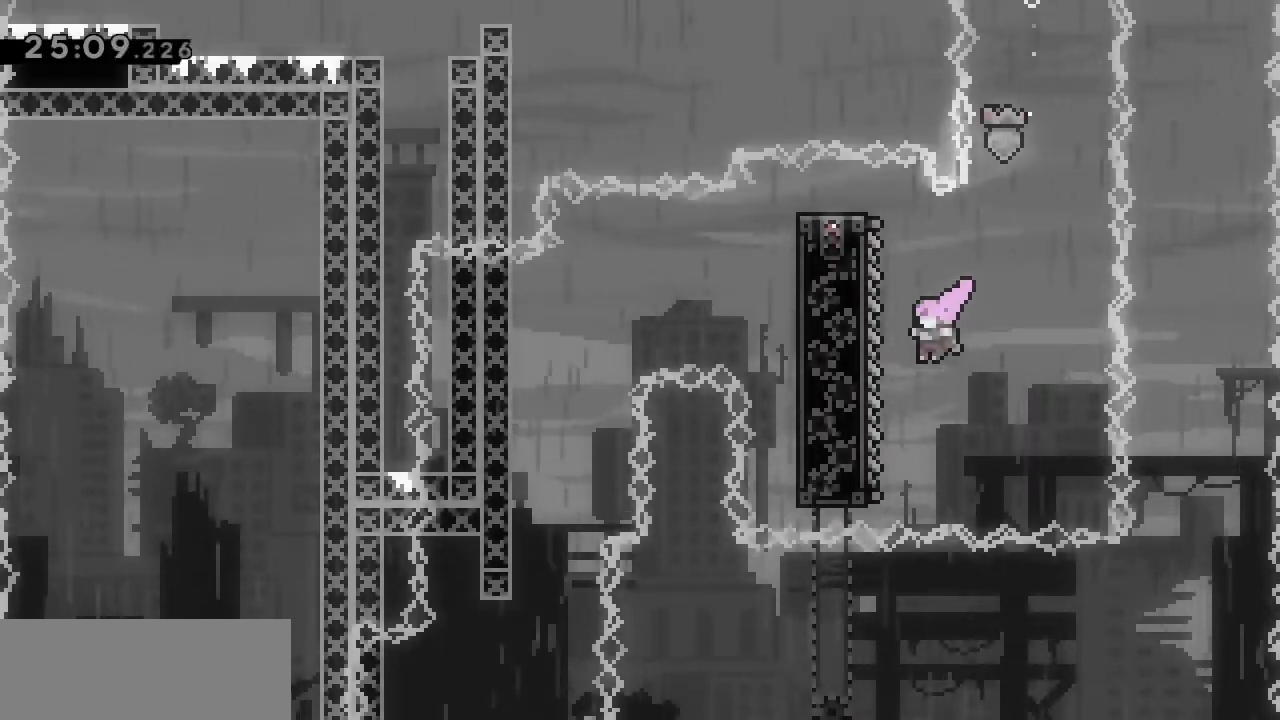
{"keys": ["left"], "events": [[183, "jump", "down"], [183, "right", "down"], [233, "left", "up"], [417, "grab", "up"], [417, "jump", "up"], [467, "left", "down"], [467, "right", "up"]]}
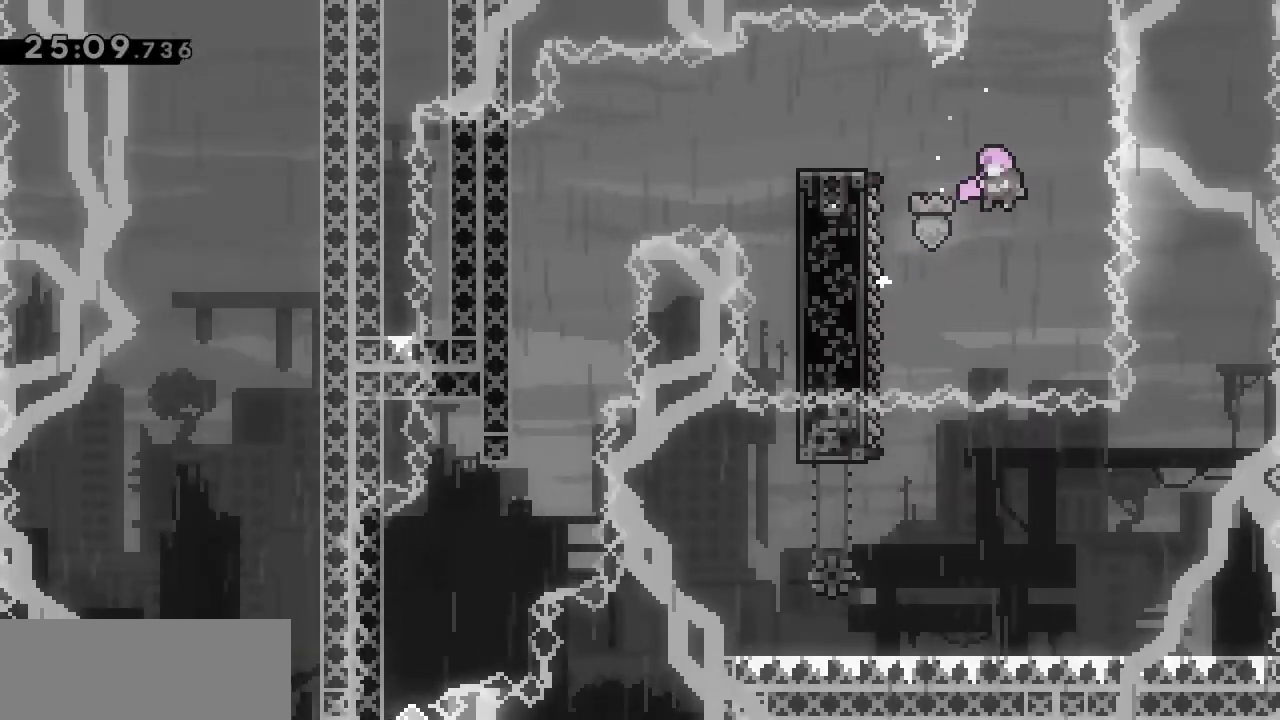
{"keys": ["dash", "left"], "events": [[200, "up", "down"], [250, "dash", "down"], [400, "up", "up"]]}
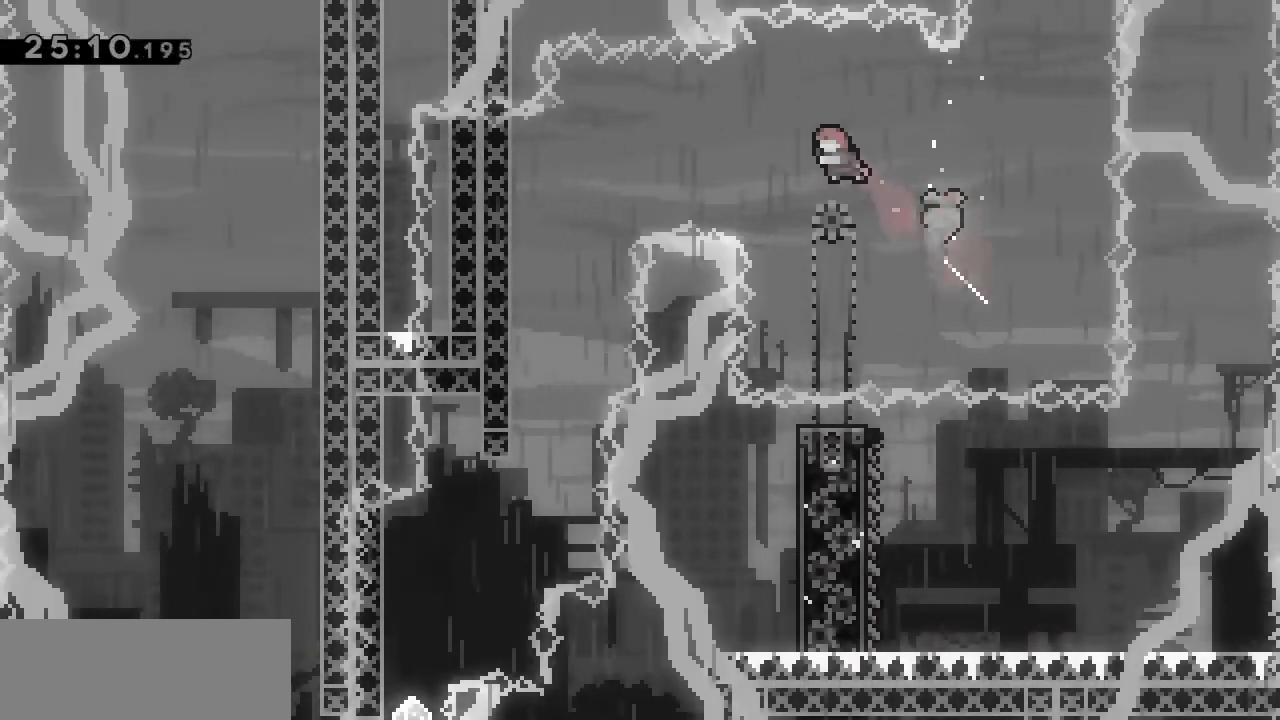
{"keys": ["grab", "left"], "events": [[33, "dash", "up"], [217, "dash", "down"], [317, "grab", "down"], [367, "dash", "up"]]}
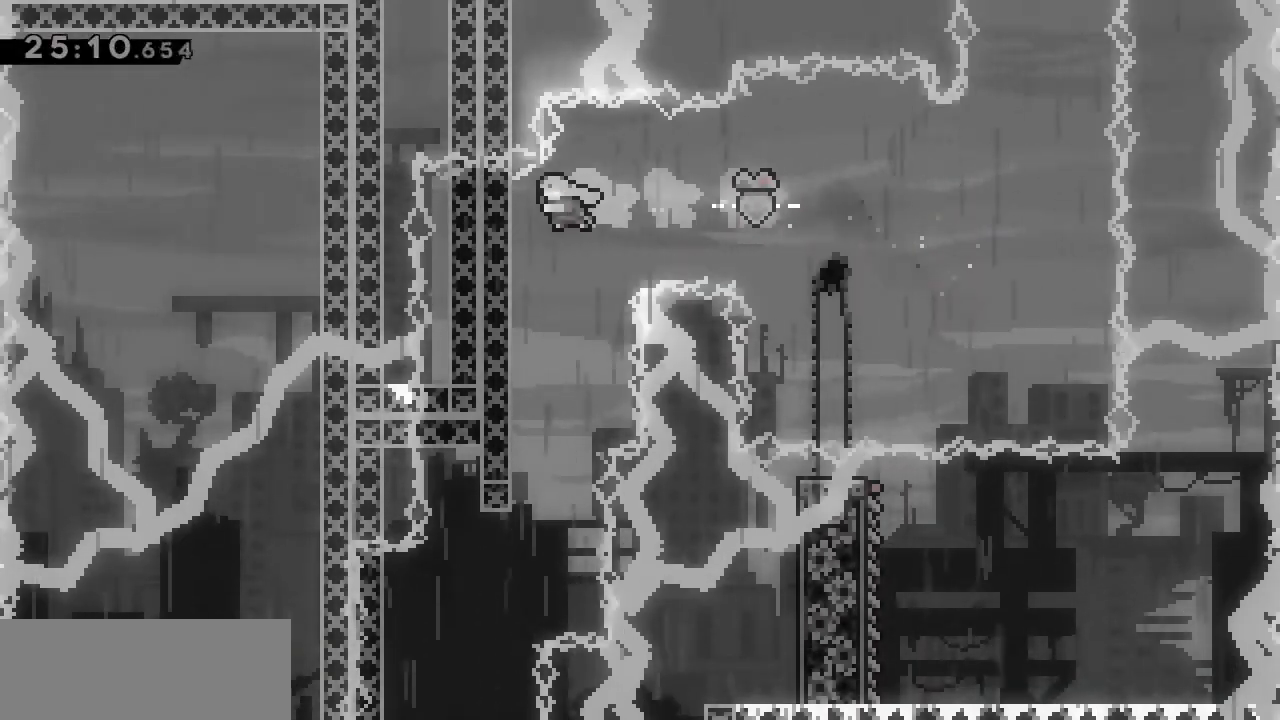
{"keys": [], "events": [[183, "grab", "up"], [233, "left", "up"]]}
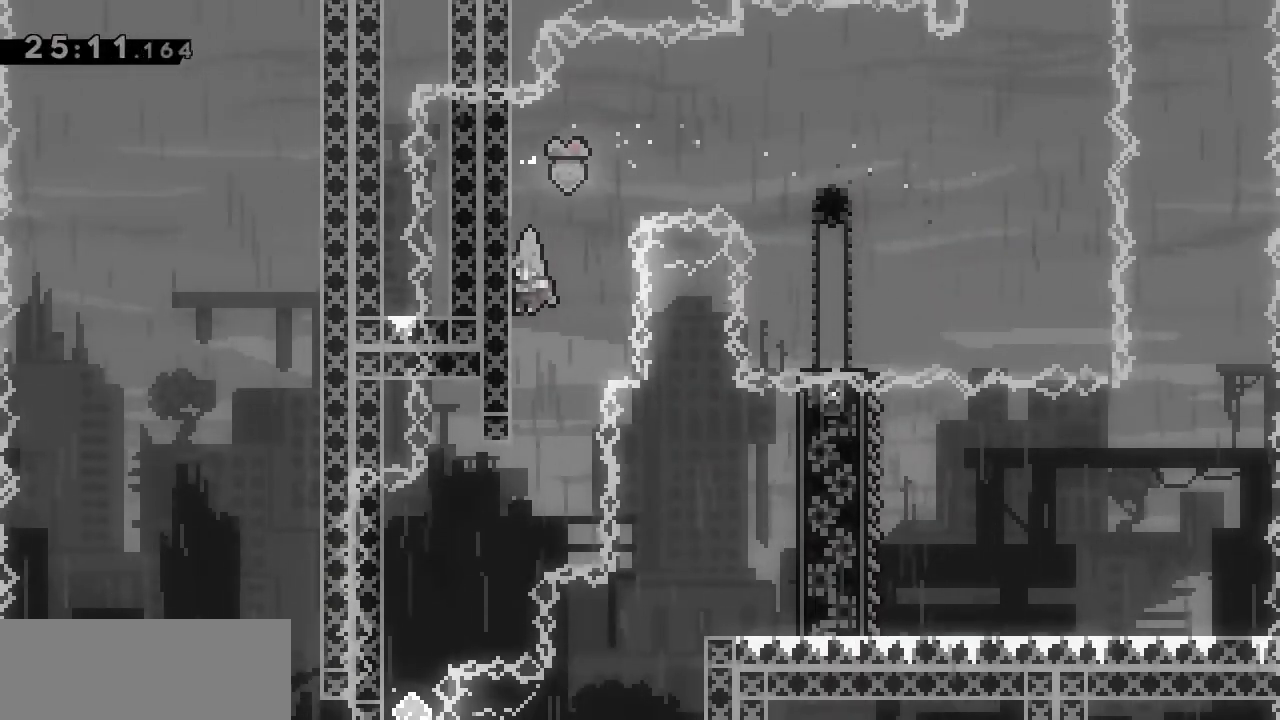
{"keys": ["left"], "events": [[167, "grab", "down"], [217, "left", "down"], [350, "grab", "up"]]}
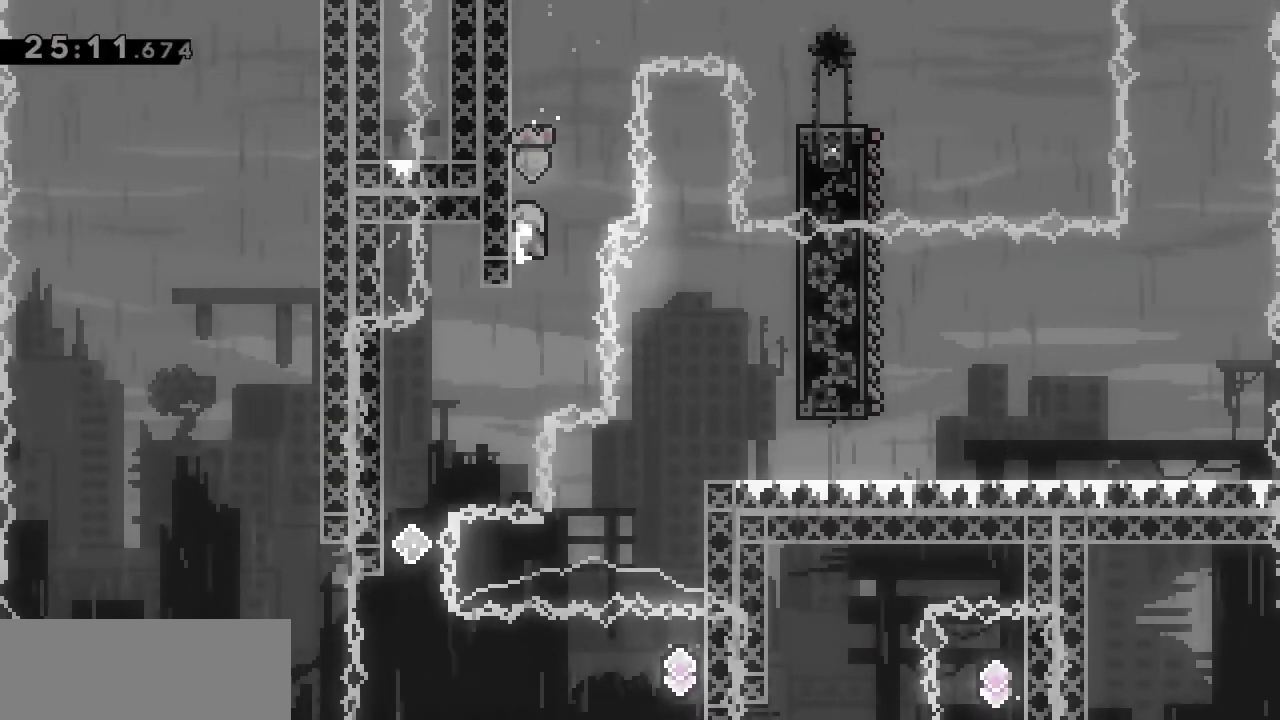
{"keys": ["grab", "left"], "events": [[500, "grab", "down"]]}
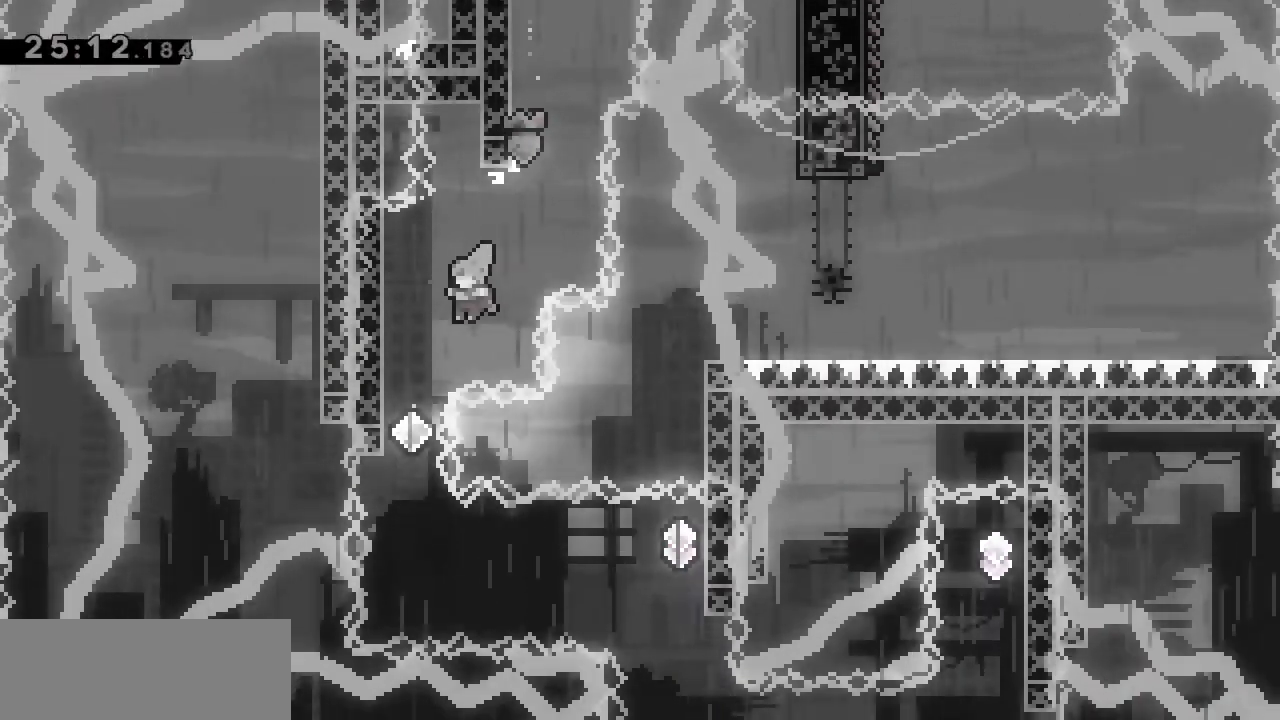
{"keys": ["grab"], "events": [[433, "left", "up"]]}
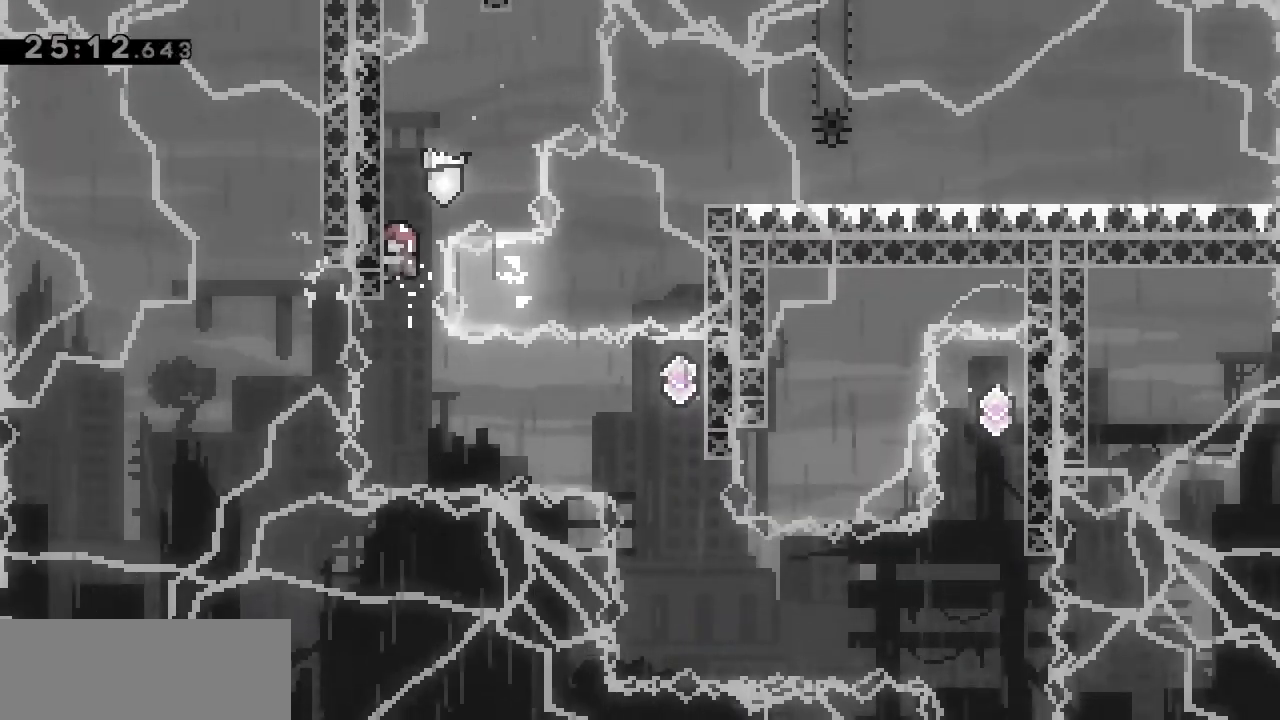
{"keys": ["dash", "right"], "events": [[67, "grab", "up"], [200, "right", "down"], [350, "dash", "down"]]}
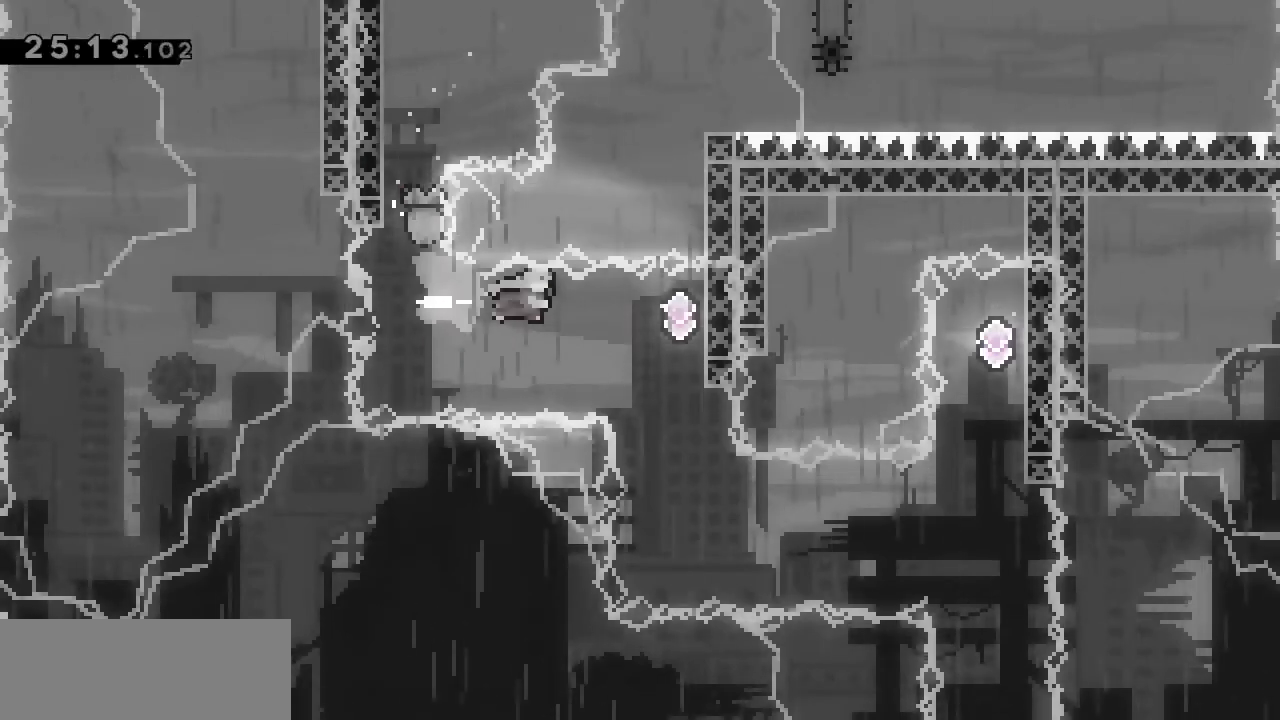
{"keys": [], "events": [[33, "grab", "down"], [83, "dash", "up"], [450, "right", "up"], [500, "grab", "up"]]}
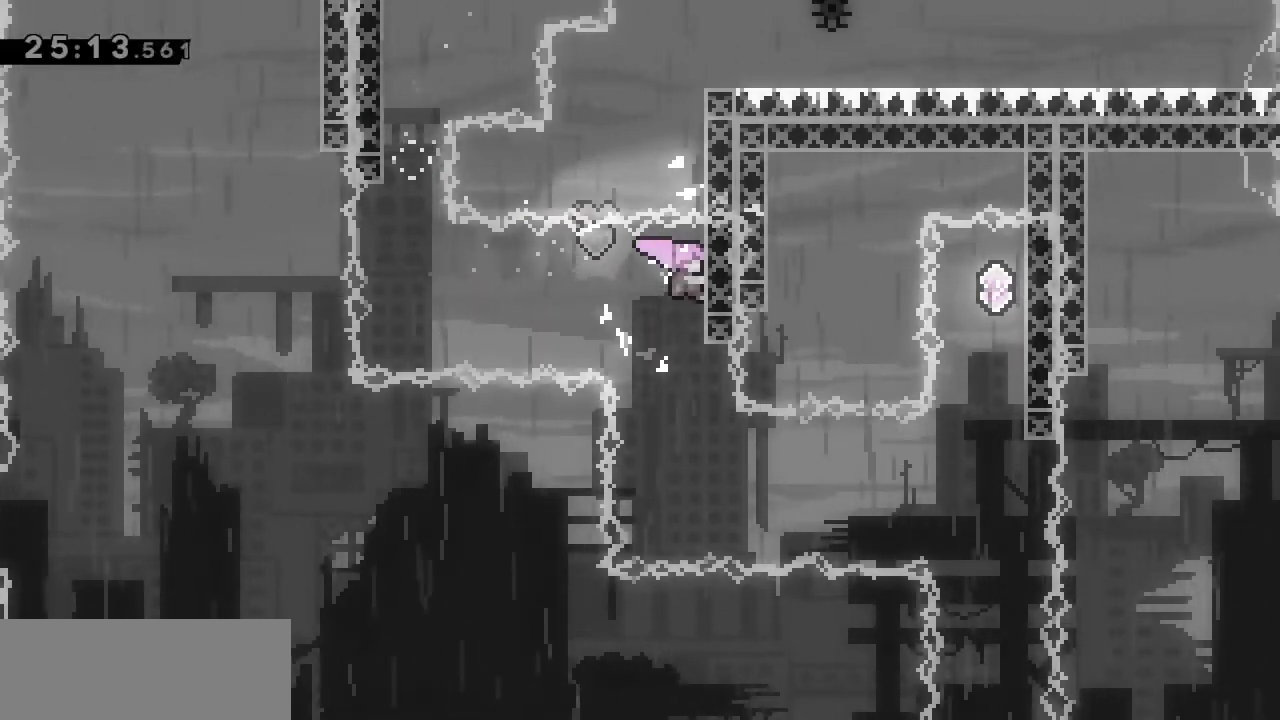
{"keys": ["dash", "right"], "events": [[333, "right", "down"], [433, "dash", "down"]]}
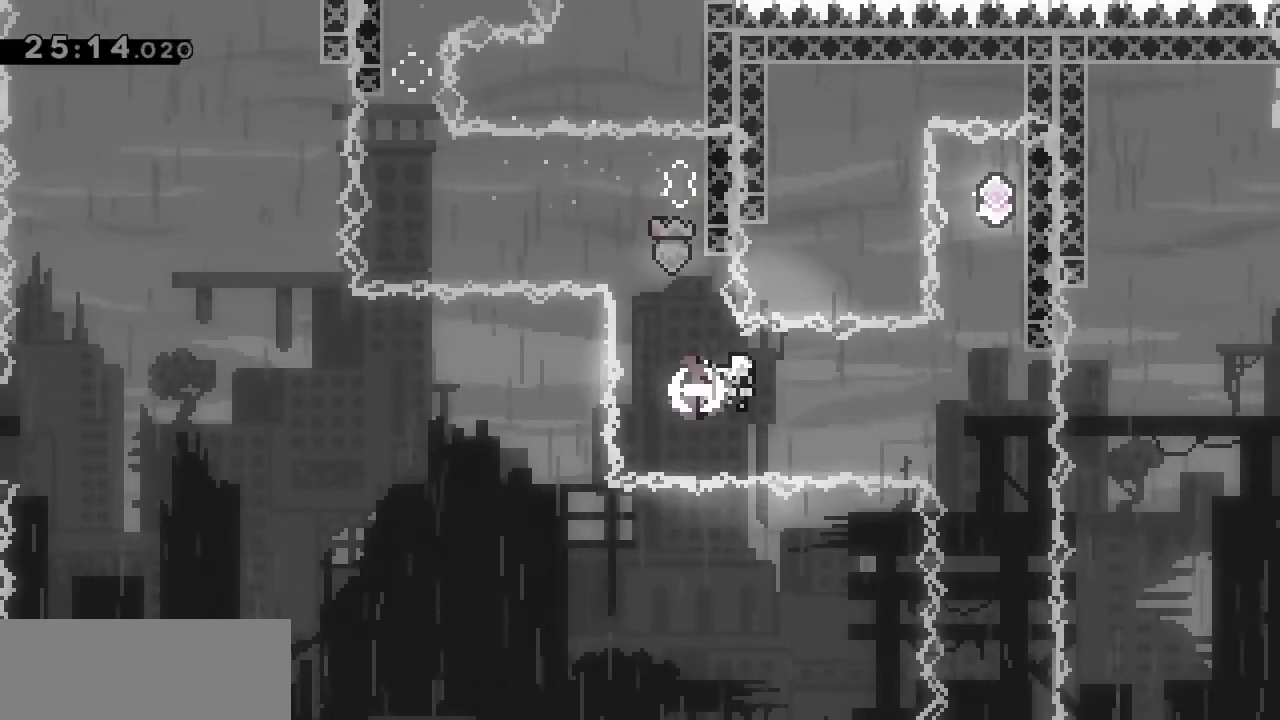
{"keys": ["dash", "grab", "up"], "events": [[250, "dash", "up"], [350, "dash", "down"], [350, "right", "up"], [350, "up", "down"], [500, "grab", "down"]]}
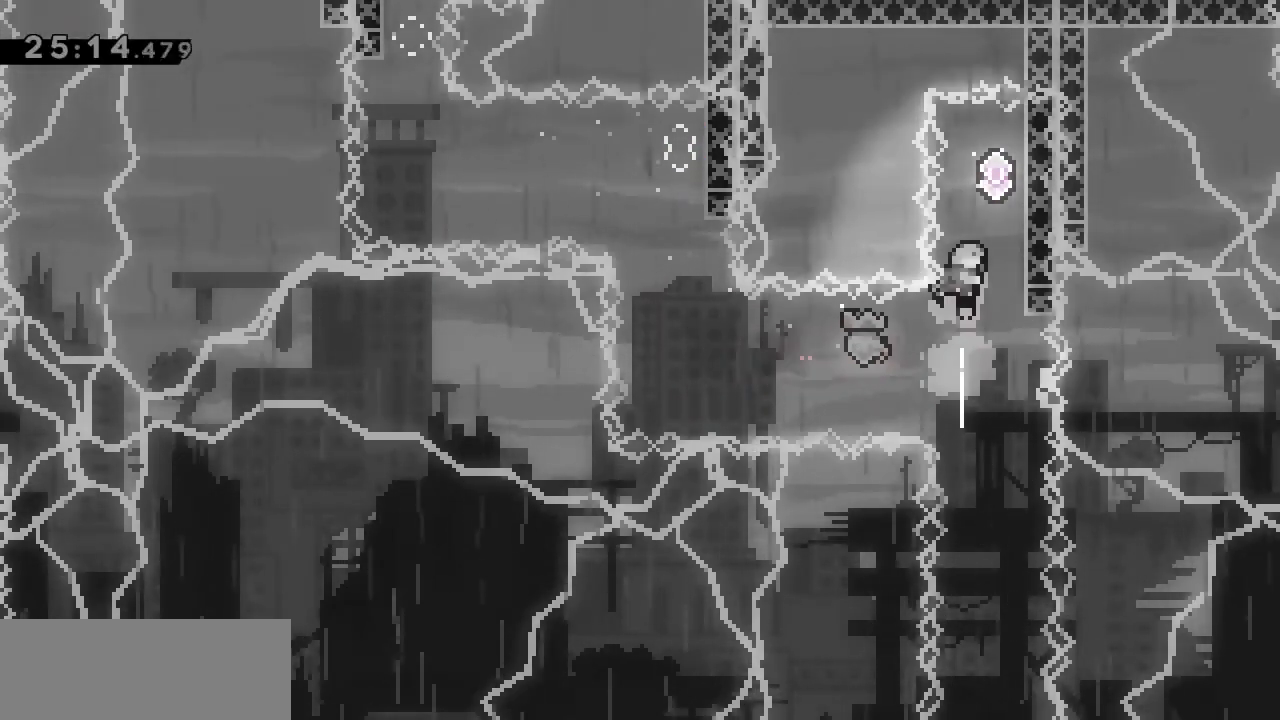
{"keys": ["grab"], "events": [[33, "dash", "up"], [33, "right", "down"], [450, "right", "up"], [450, "up", "up"]]}
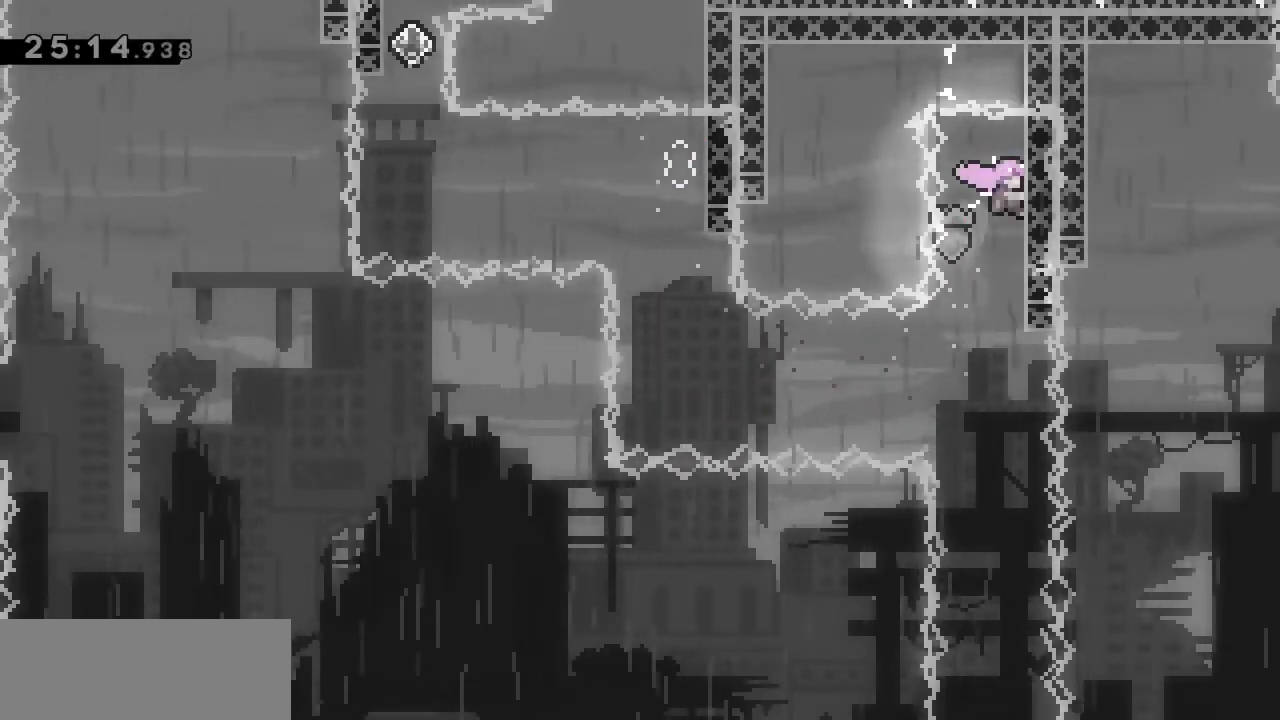
{"keys": [], "events": [[50, "grab", "up"], [233, "left", "down"], [333, "left", "up"]]}
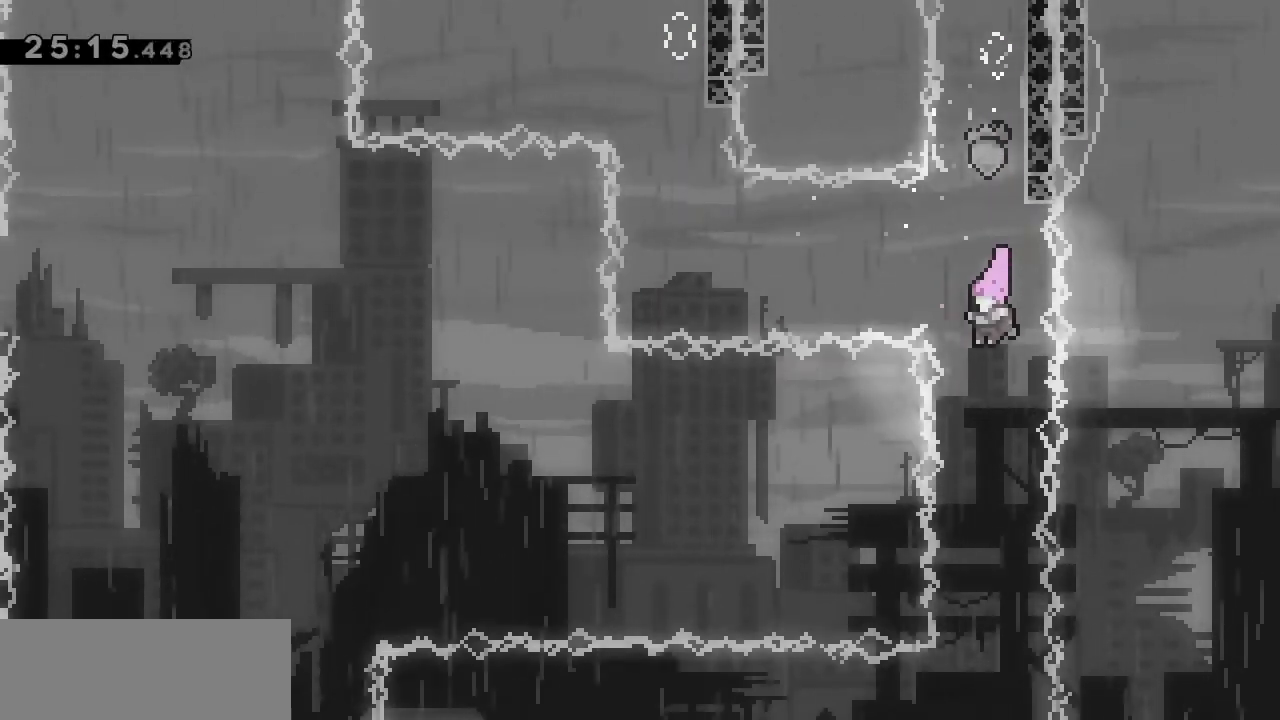
{"keys": [], "events": []}
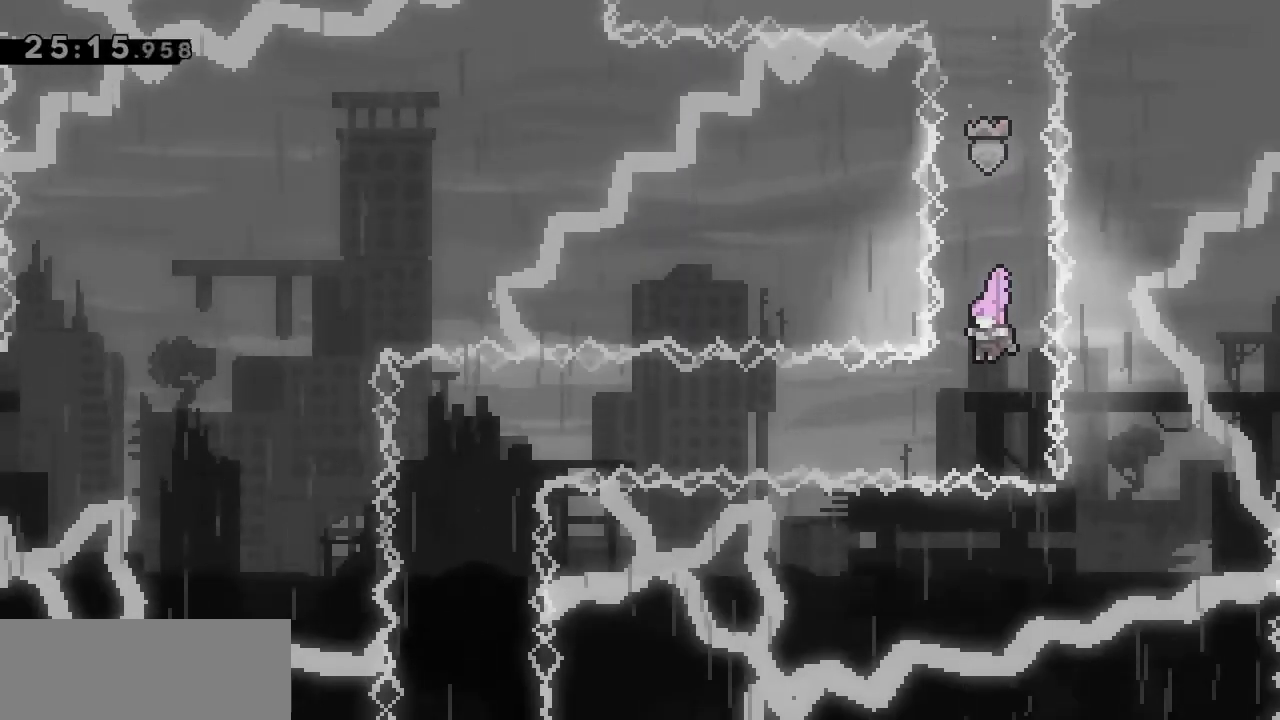
{"keys": ["dash", "left"], "events": [[33, "left", "down"], [183, "dash", "down"], [367, "dash", "up"], [467, "dash", "down"]]}
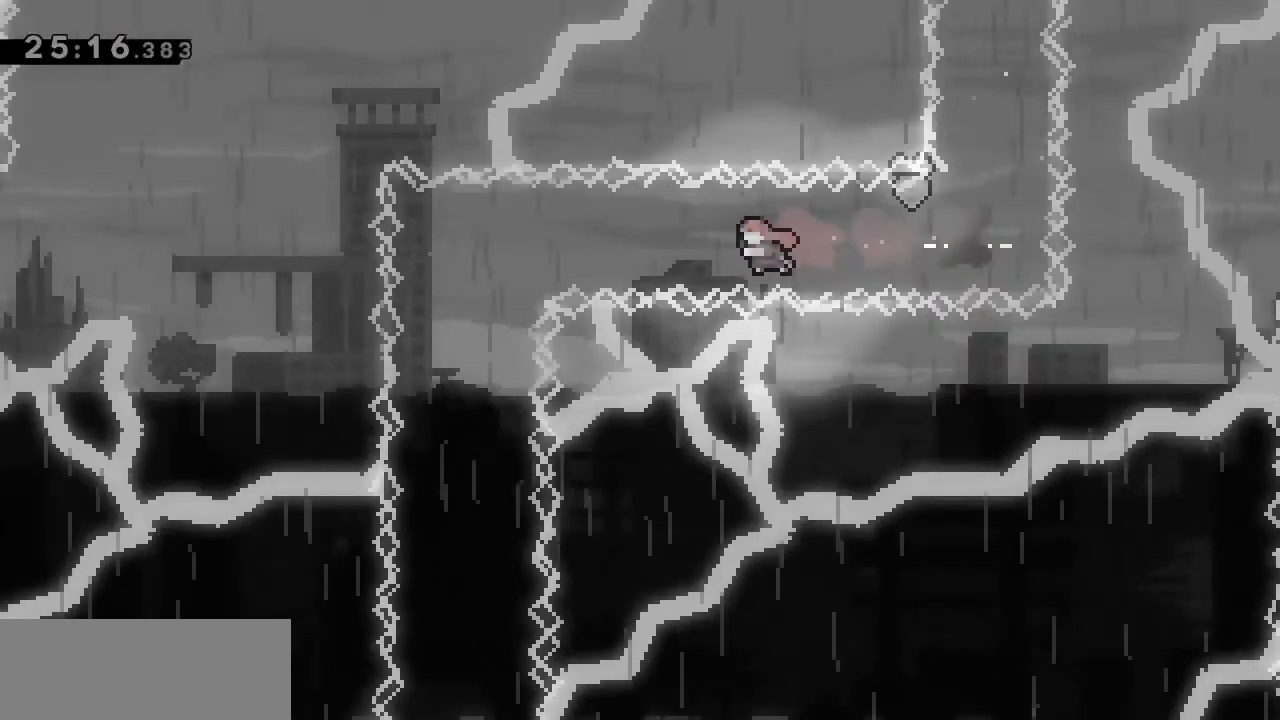
{"keys": [], "events": [[150, "dash", "up"], [433, "left", "up"]]}
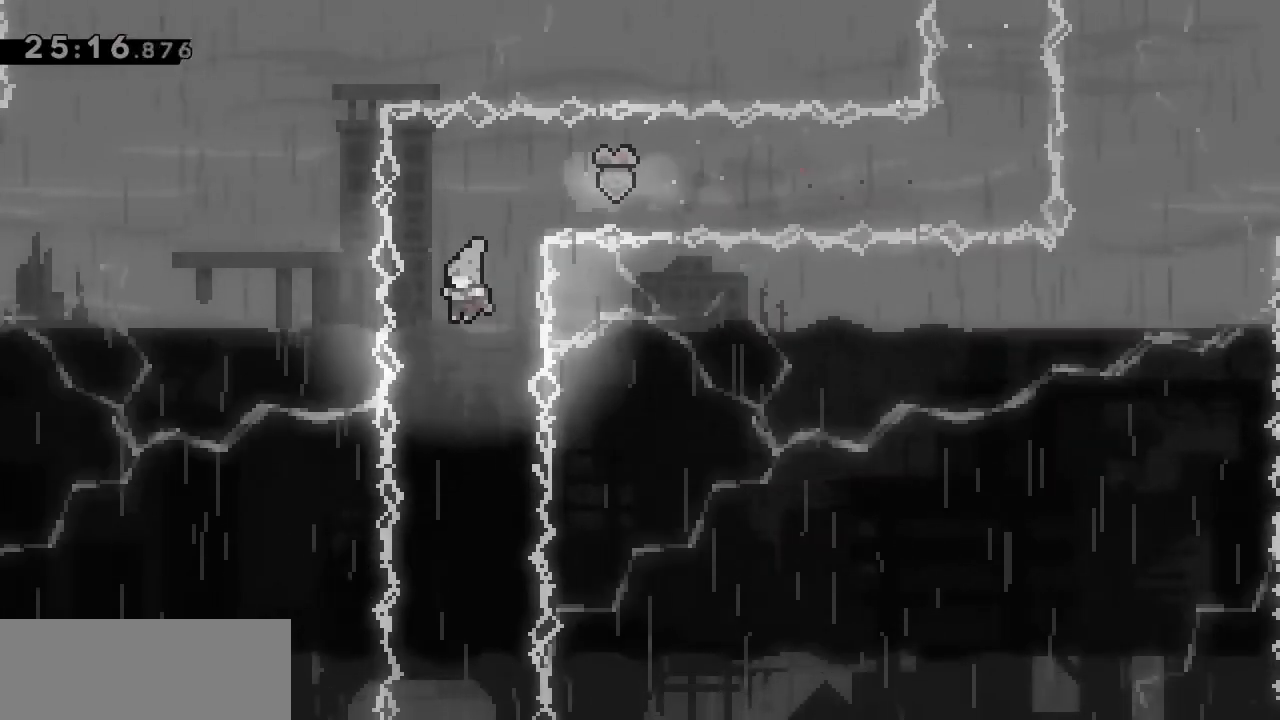
{"keys": [], "events": []}
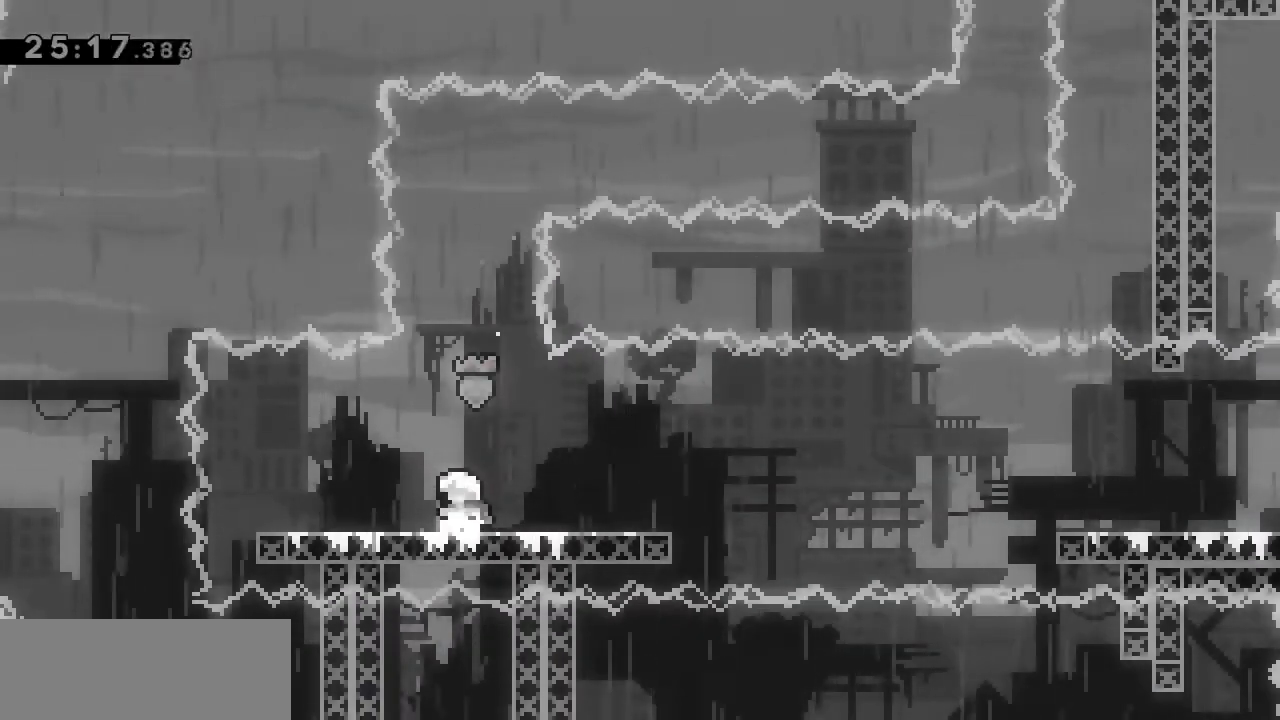
{"keys": ["grab", "jump", "right"], "events": [[233, "dash", "down"], [233, "down", "down"], [233, "right", "down"], [317, "jump", "down"], [367, "down", "up"], [417, "dash", "up"], [500, "grab", "down"]]}
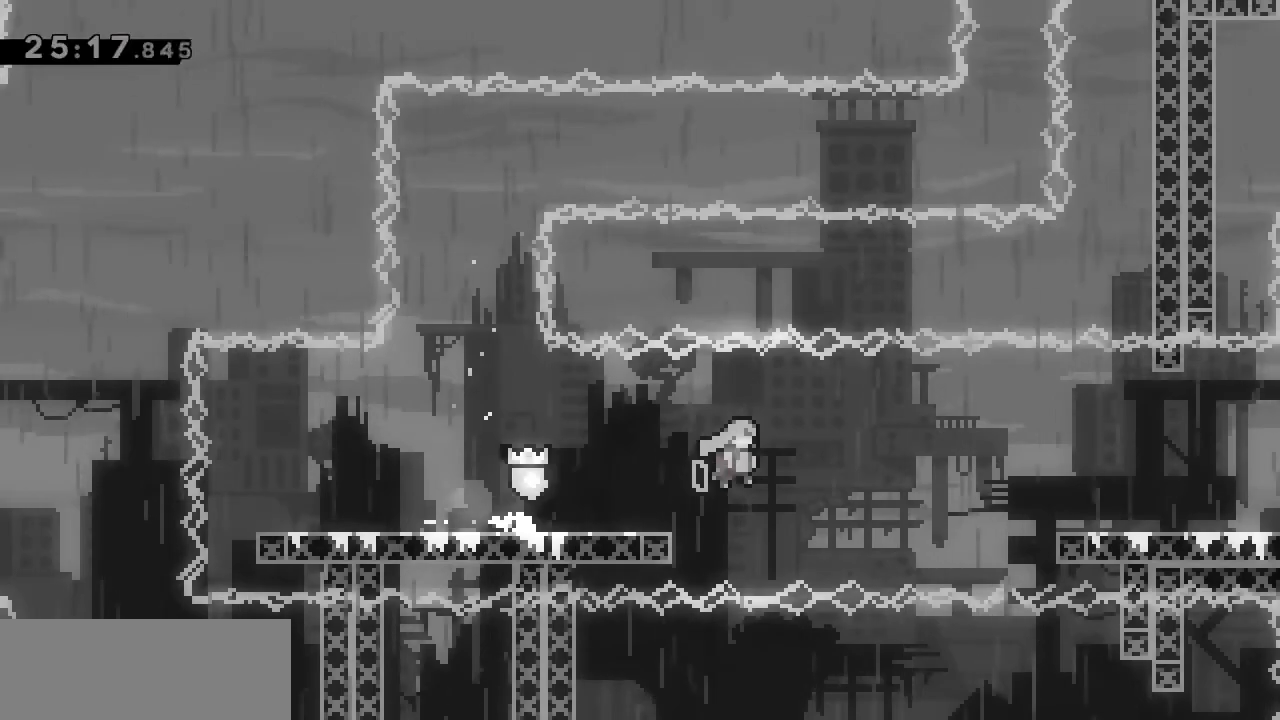
{"keys": ["grab", "right"], "events": [[333, "jump", "up"]]}
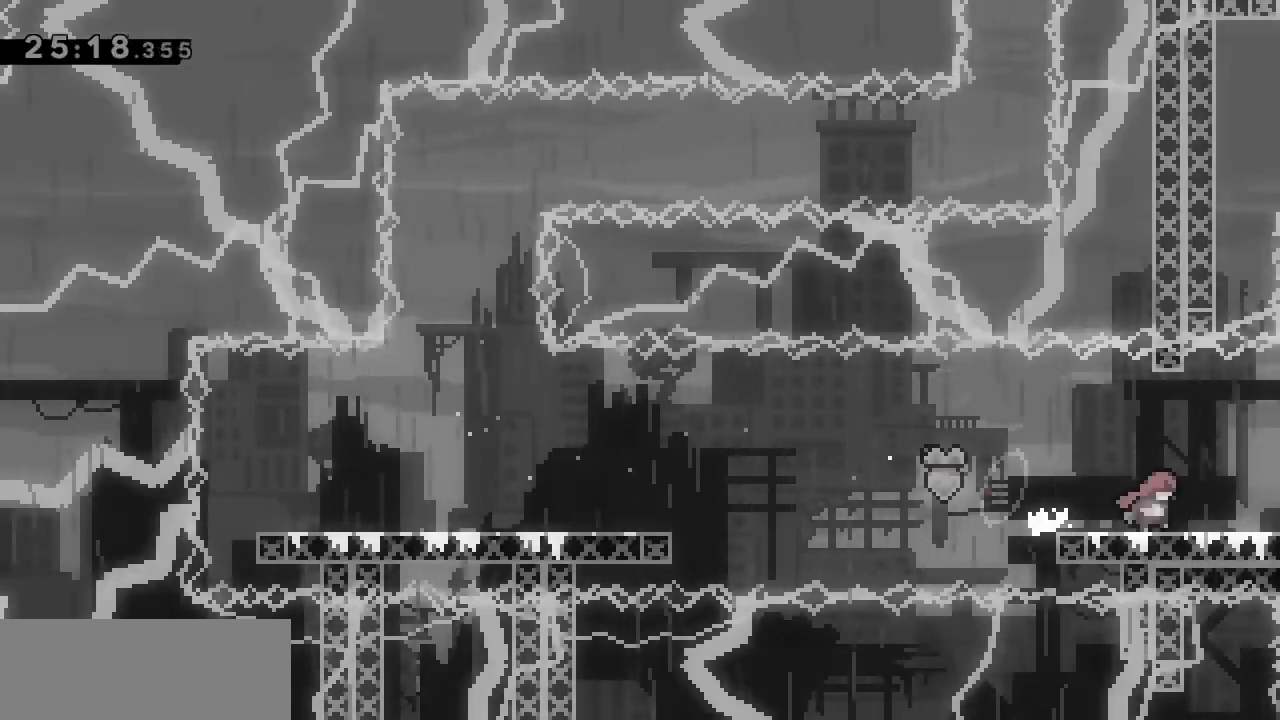
{"keys": ["right"], "events": [[67, "right", "up"], [250, "grab", "up"], [350, "right", "down"]]}
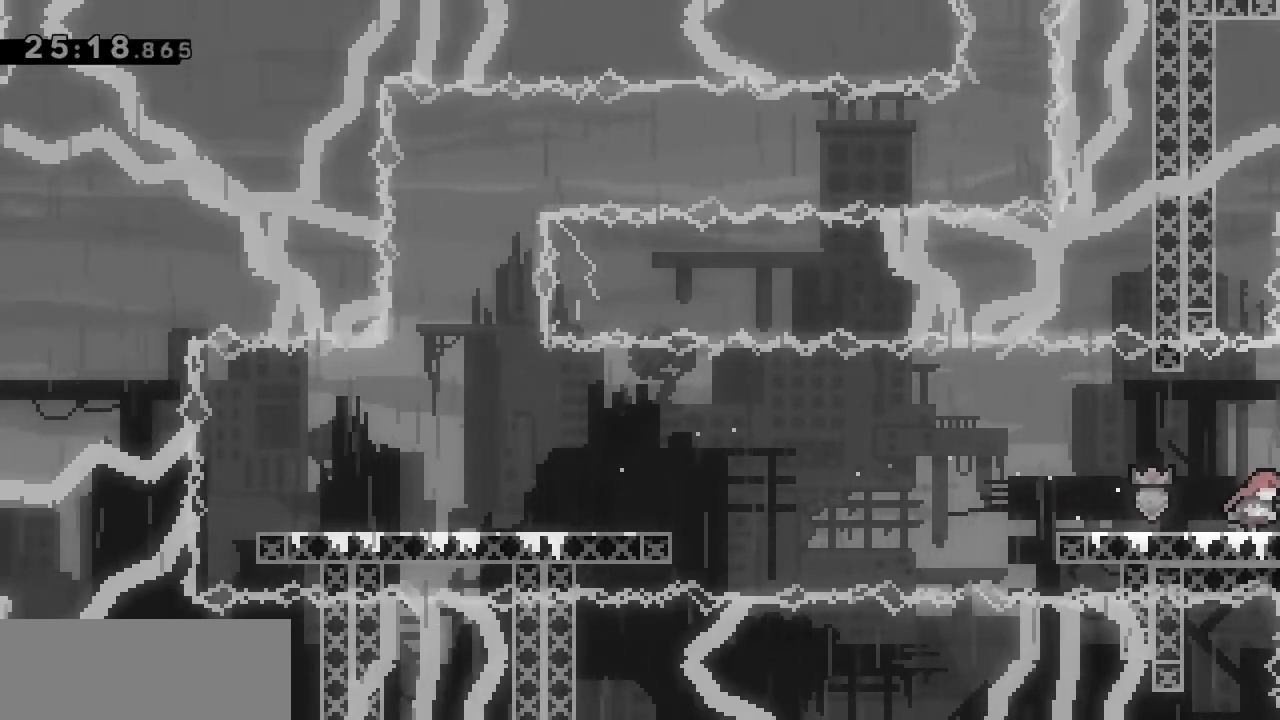
{"keys": [], "events": [[183, "right", "up"]]}
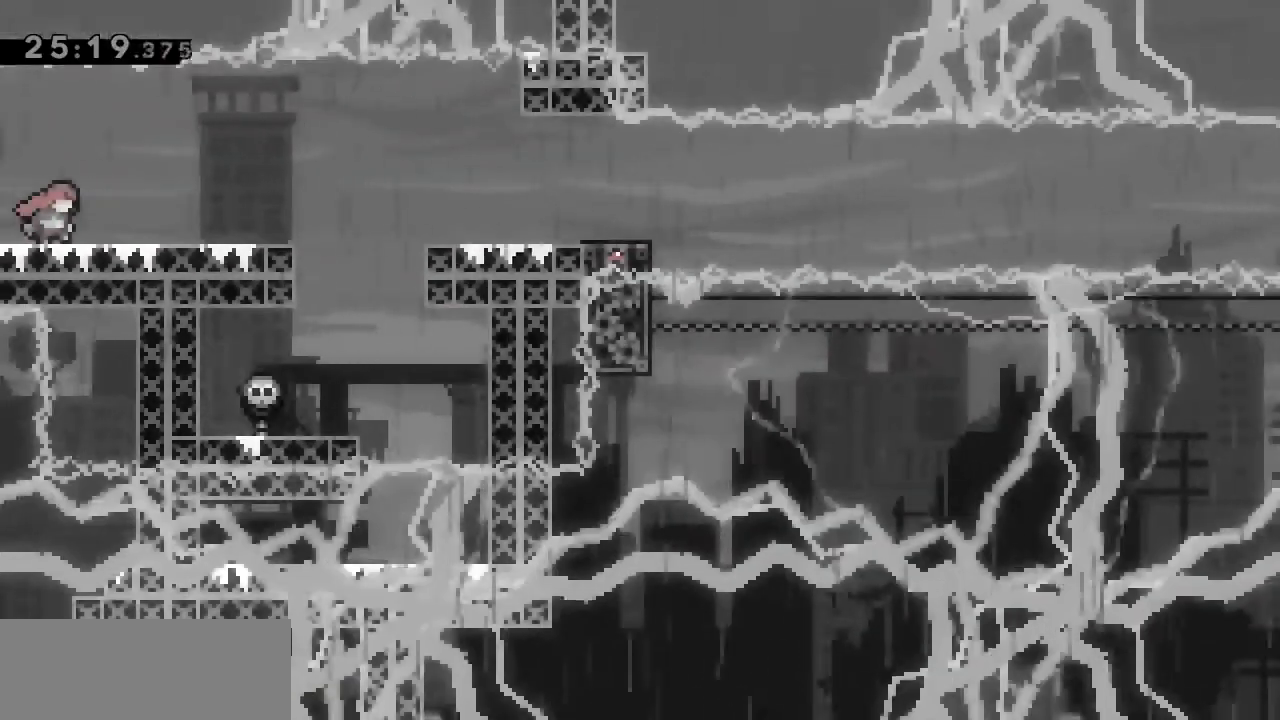
{"keys": ["right"], "events": [[183, "right", "down"]]}
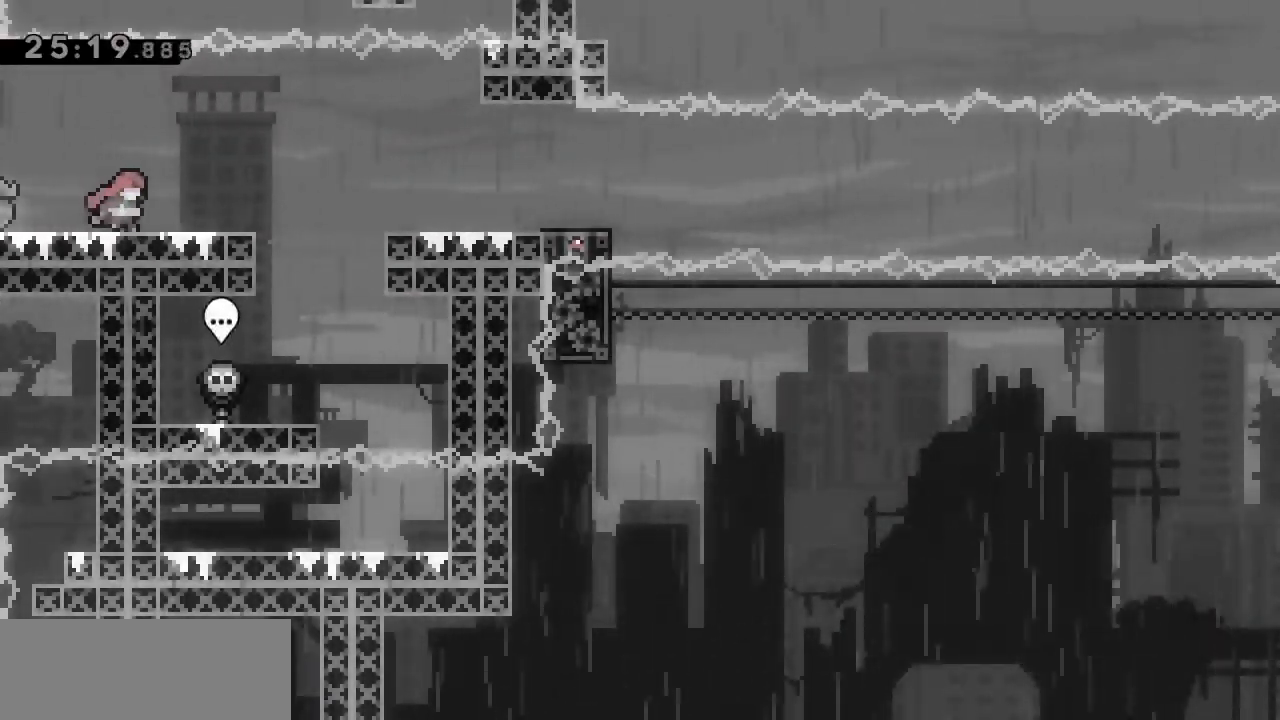
{"keys": ["right"], "events": [[350, "jump", "down"], [450, "jump", "up"]]}
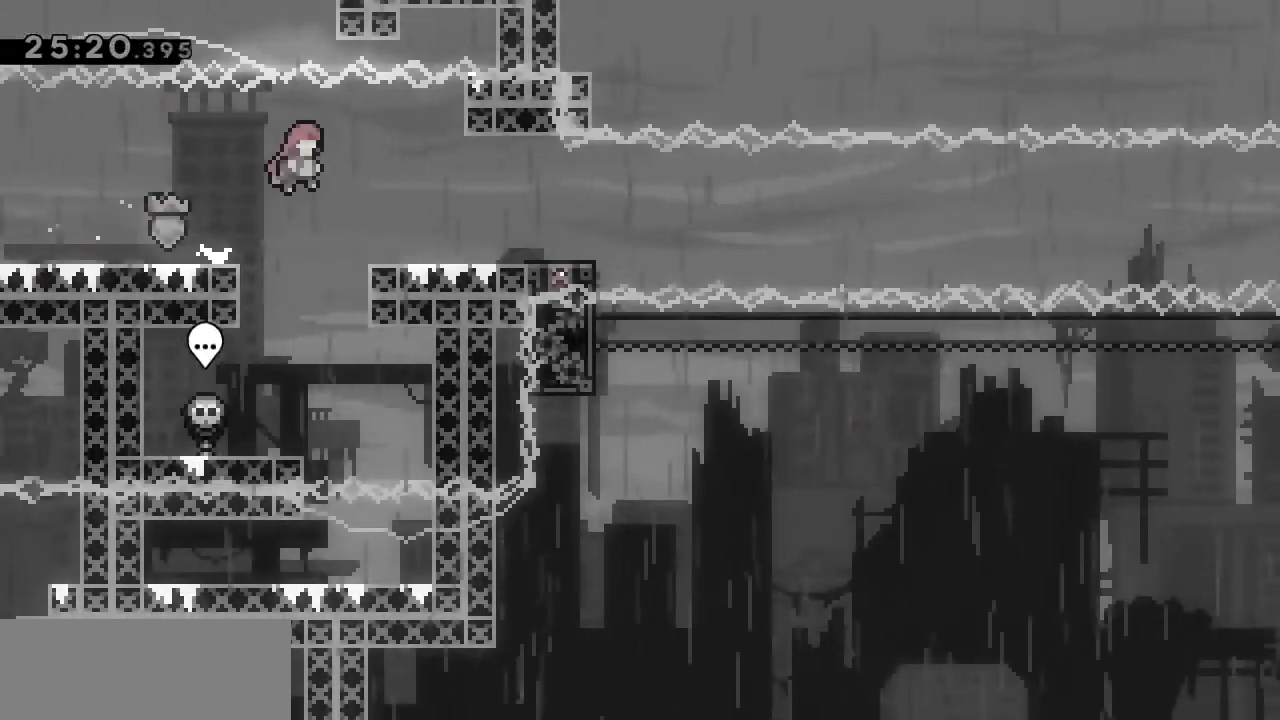
{"keys": [], "events": [[317, "right", "up"]]}
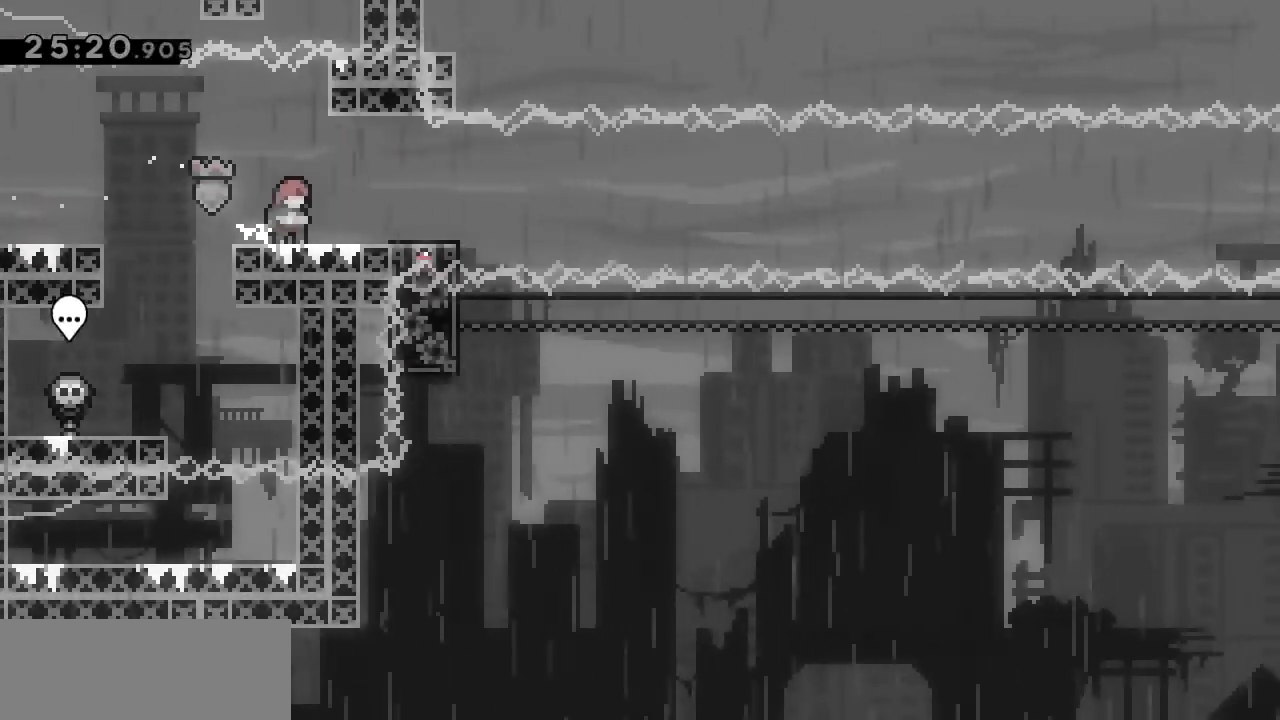
{"keys": [], "events": []}
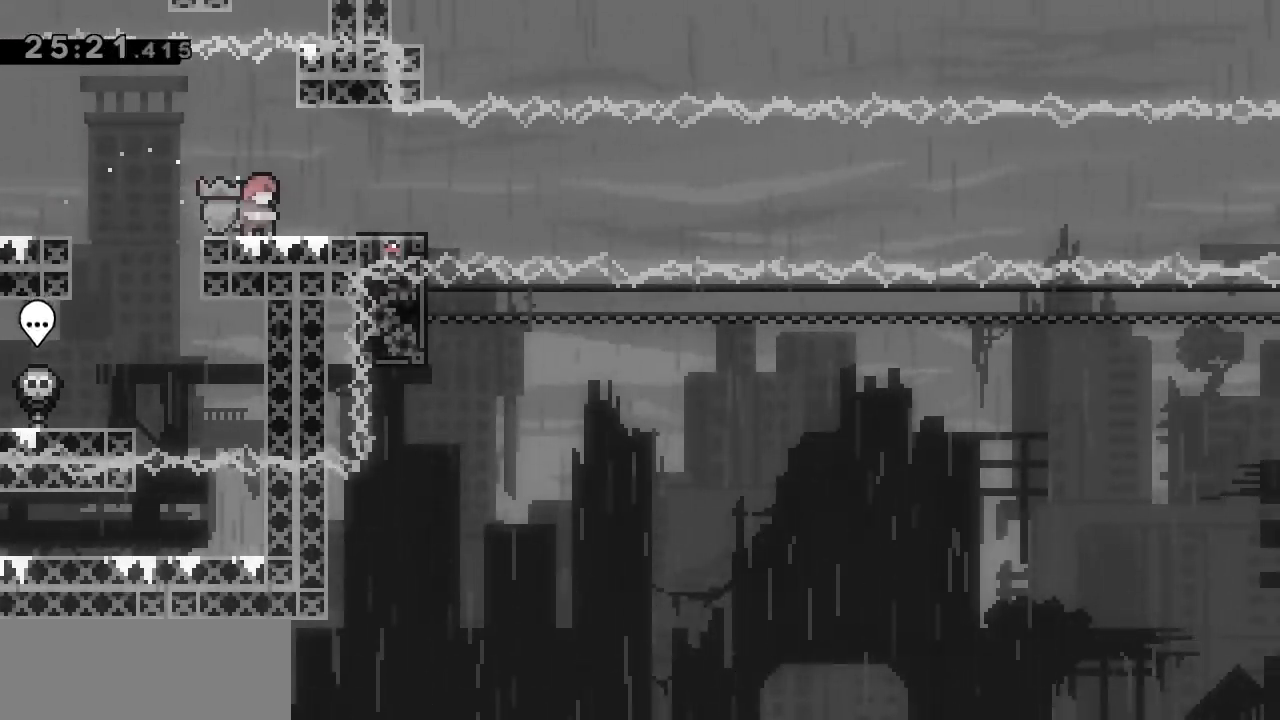
{"keys": ["right"], "events": [[400, "right", "down"]]}
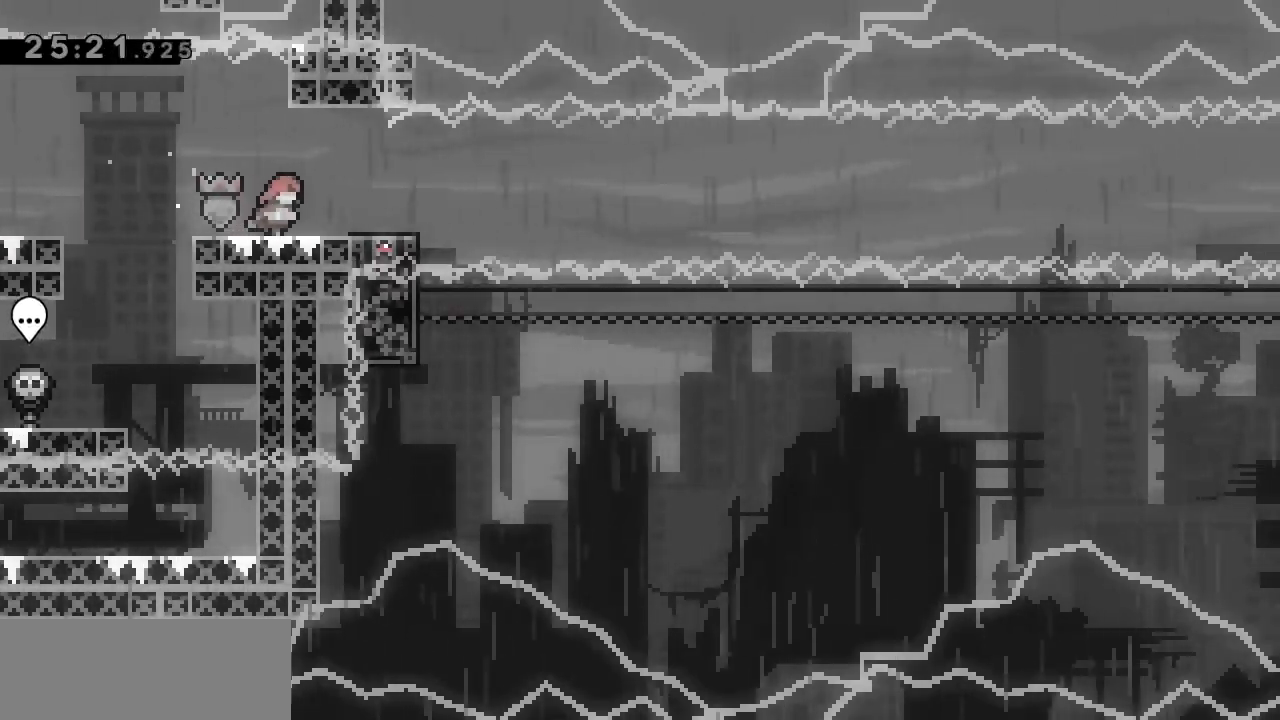
{"keys": []}